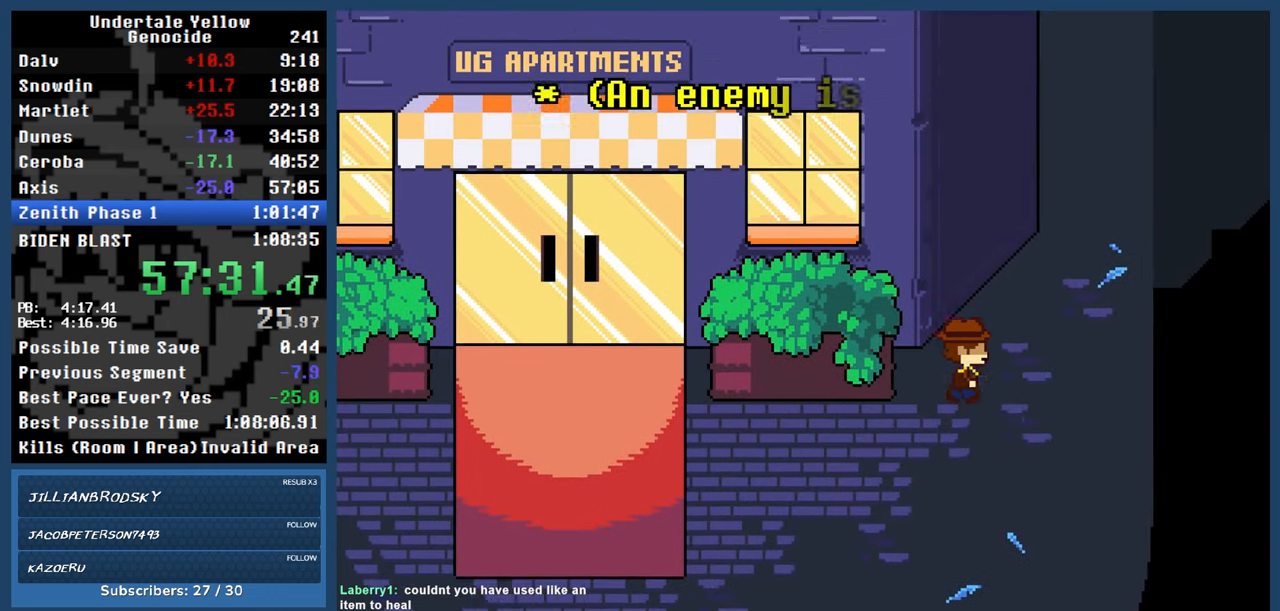
Gameplay with keyboard; each line is a JSON object with the keys held at the frame after it. "events" lists presses ("down") and releases ("up") of "automash", "c", "down", "left", "return", "right", "shift", "up", "x" and "z" between this image and that frame as [ms after this image, input, new state], when the widget could be followed in between. No other keys are recorded. Mouse input is not recorded. Key names are as the overlay labels them; some are game actions (e.g. jump) rather than physical keys.
{"keys": ["right", "up"], "events": []}
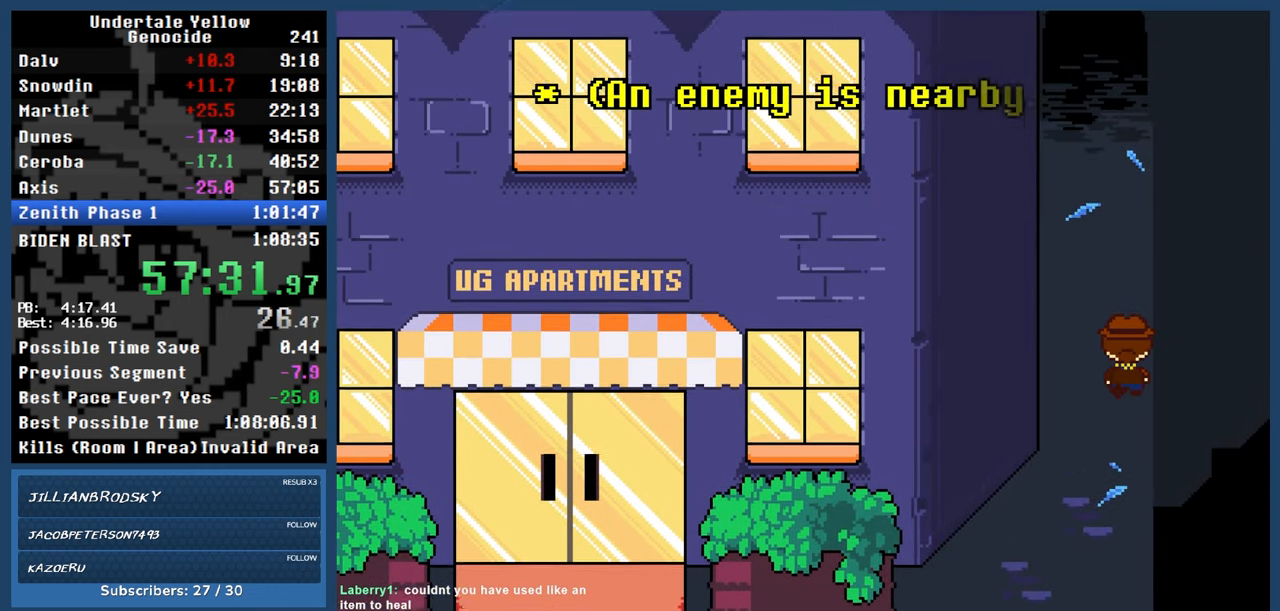
{"keys": ["right", "up"], "events": []}
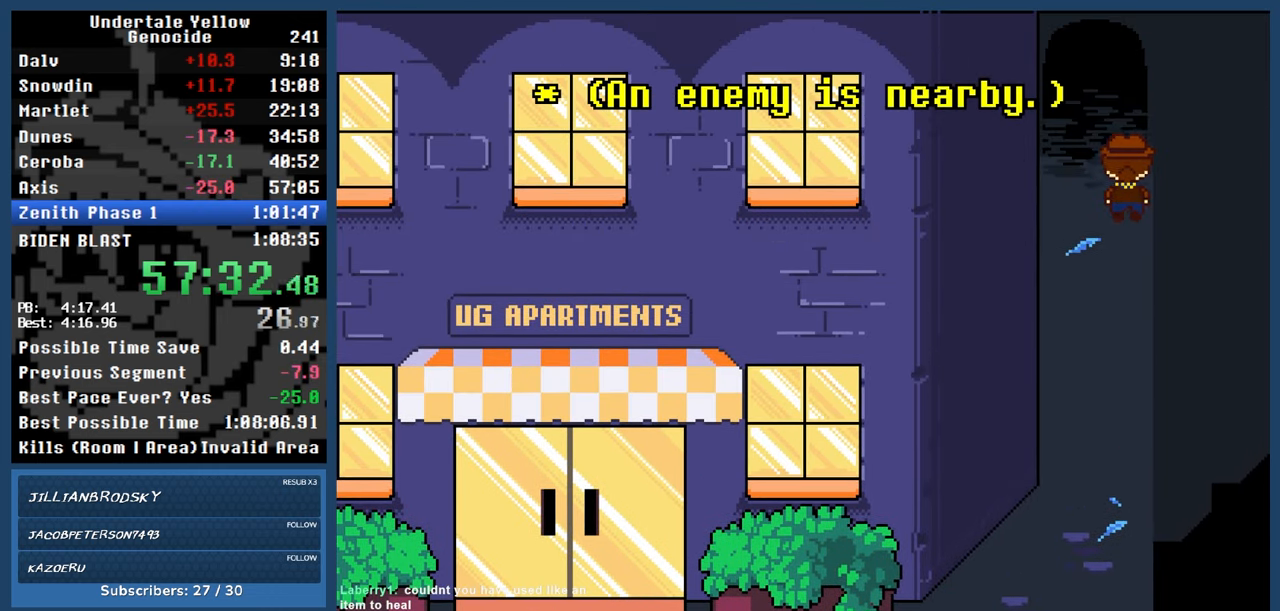
{"keys": ["right", "up"], "events": []}
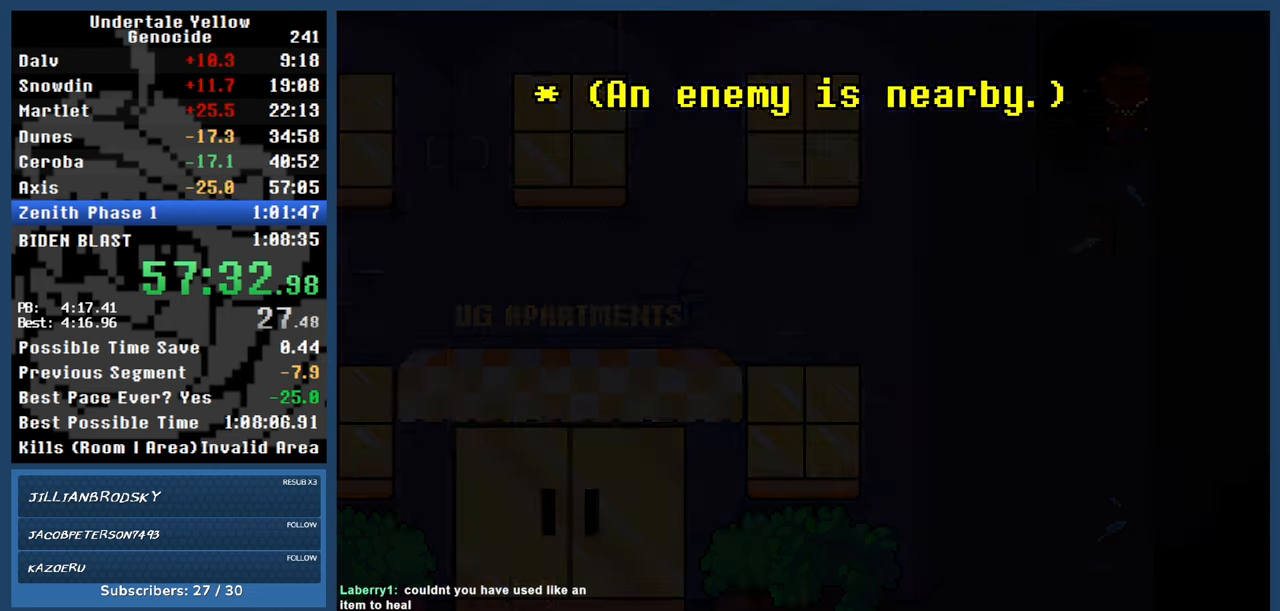
{"keys": ["right"], "events": [[167, "up", "up"]]}
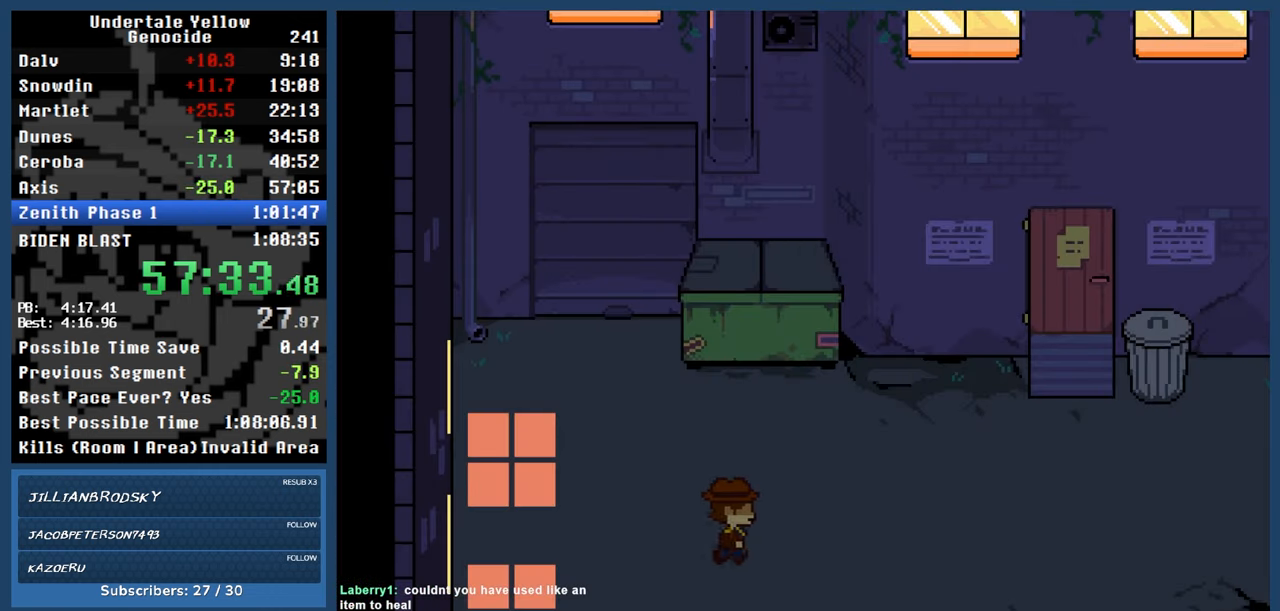
{"keys": ["right", "up", "x", "z"], "events": [[33, "down", "down"], [83, "right", "up"], [133, "automash", "down"], [233, "down", "up"], [267, "automash", "up"], [317, "right", "down"], [317, "up", "down"], [367, "z", "down"], [467, "x", "down"]]}
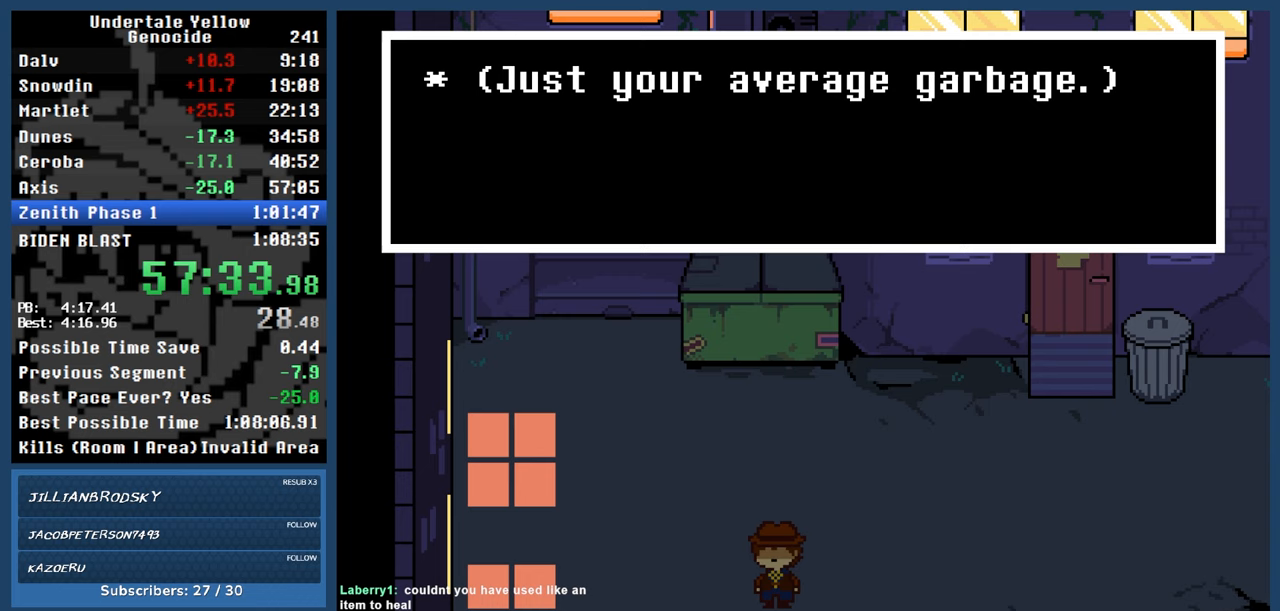
{"keys": ["right", "up"], "events": [[17, "z", "up"], [50, "x", "up"], [150, "up", "up"], [250, "z", "down"], [283, "x", "down"], [333, "z", "up"], [383, "up", "down"], [383, "x", "up"]]}
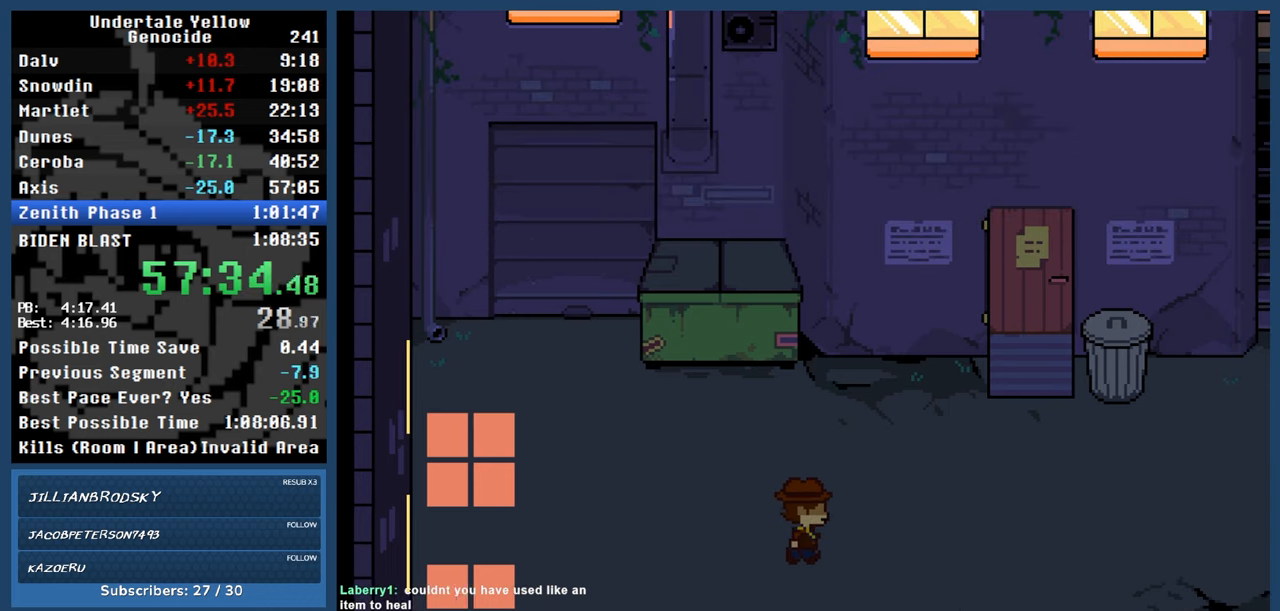
{"keys": ["right"], "events": [[67, "up", "up"]]}
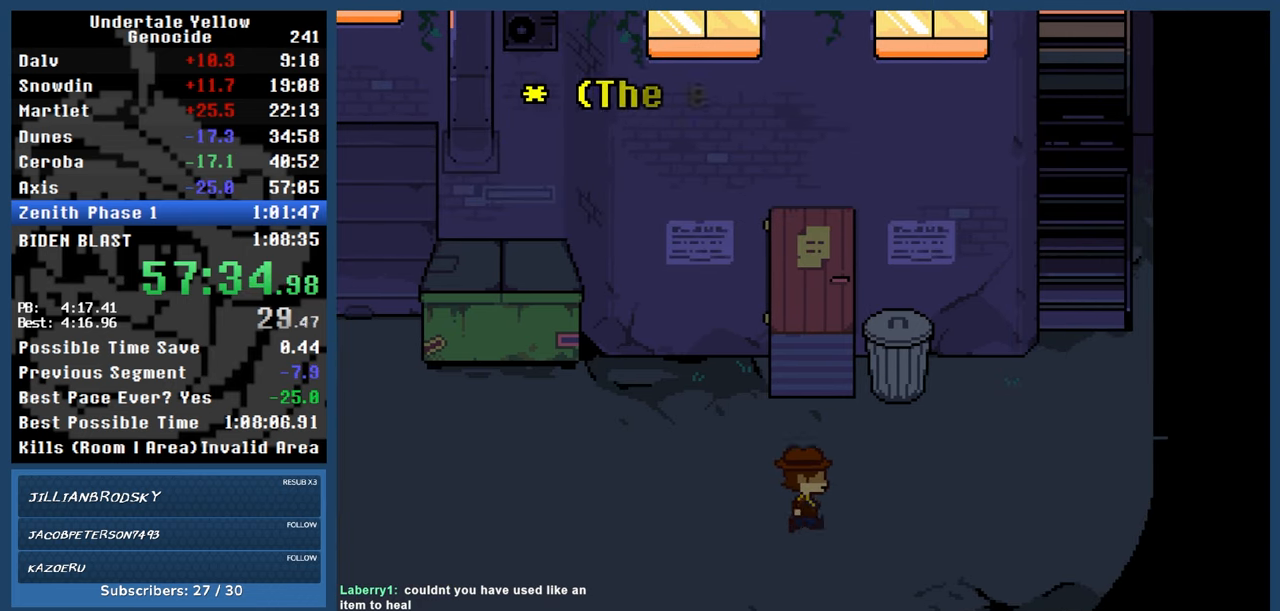
{"keys": ["right", "z"], "events": [[183, "right", "up"], [183, "up", "down"], [233, "automash", "down"], [367, "automash", "up"], [367, "right", "down"], [417, "up", "up"], [417, "z", "down"]]}
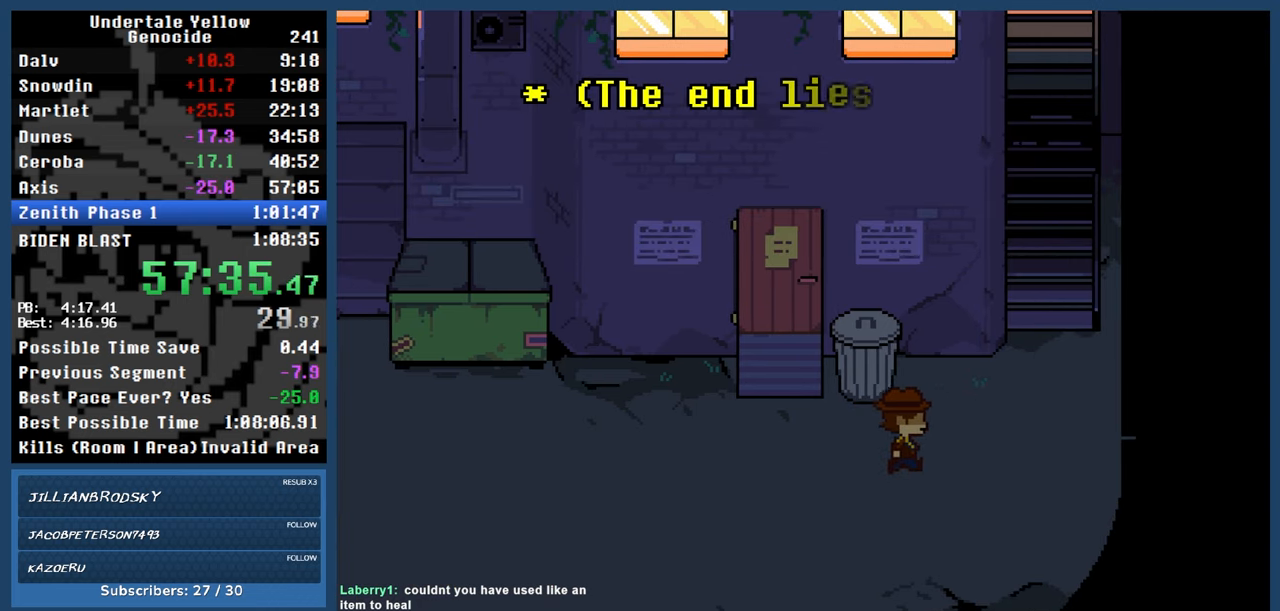
{"keys": ["up"], "events": [[17, "x", "down"], [100, "z", "up"], [150, "x", "up"], [283, "up", "down"], [333, "right", "up"]]}
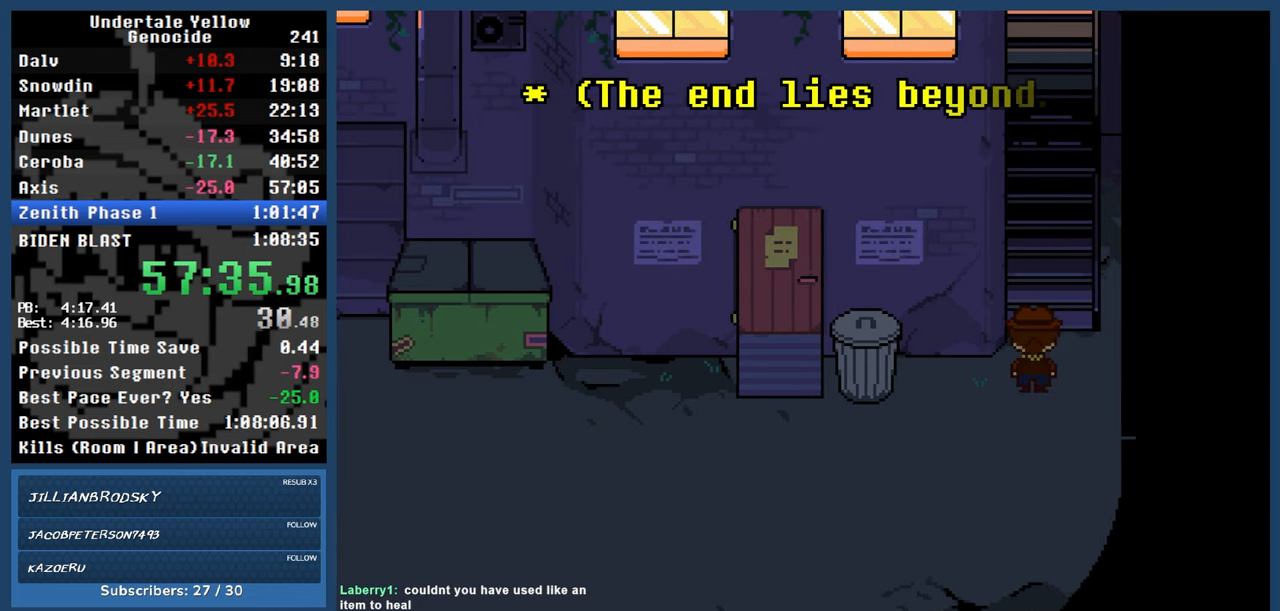
{"keys": ["up"], "events": [[350, "right", "down"], [450, "right", "up"]]}
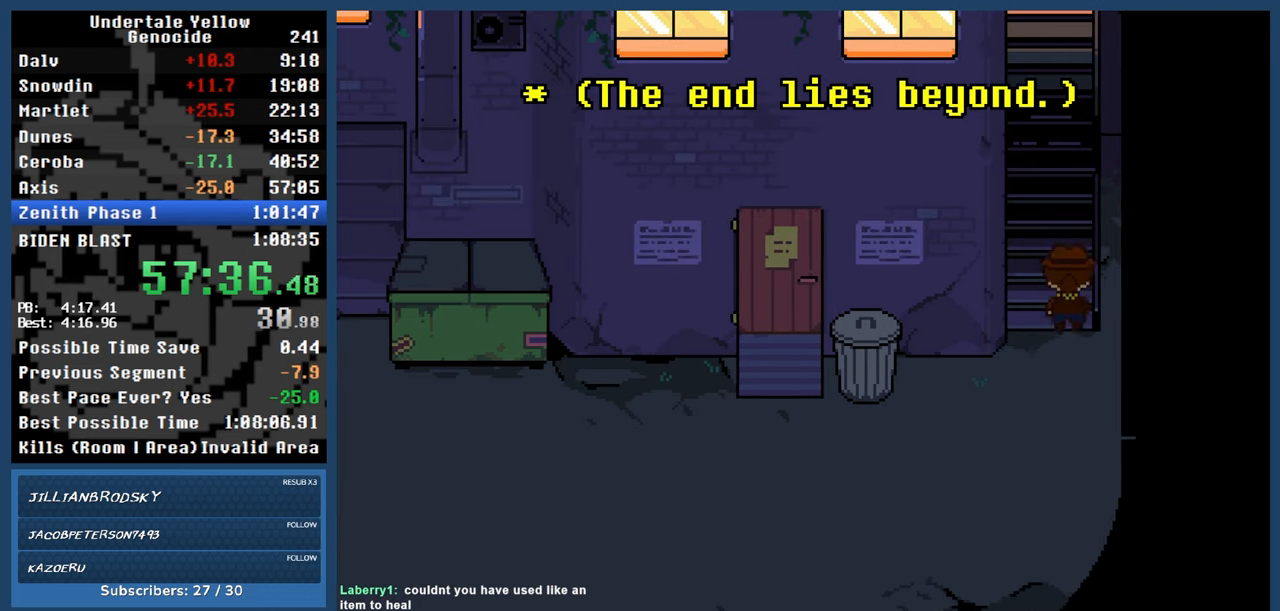
{"keys": ["up"], "events": []}
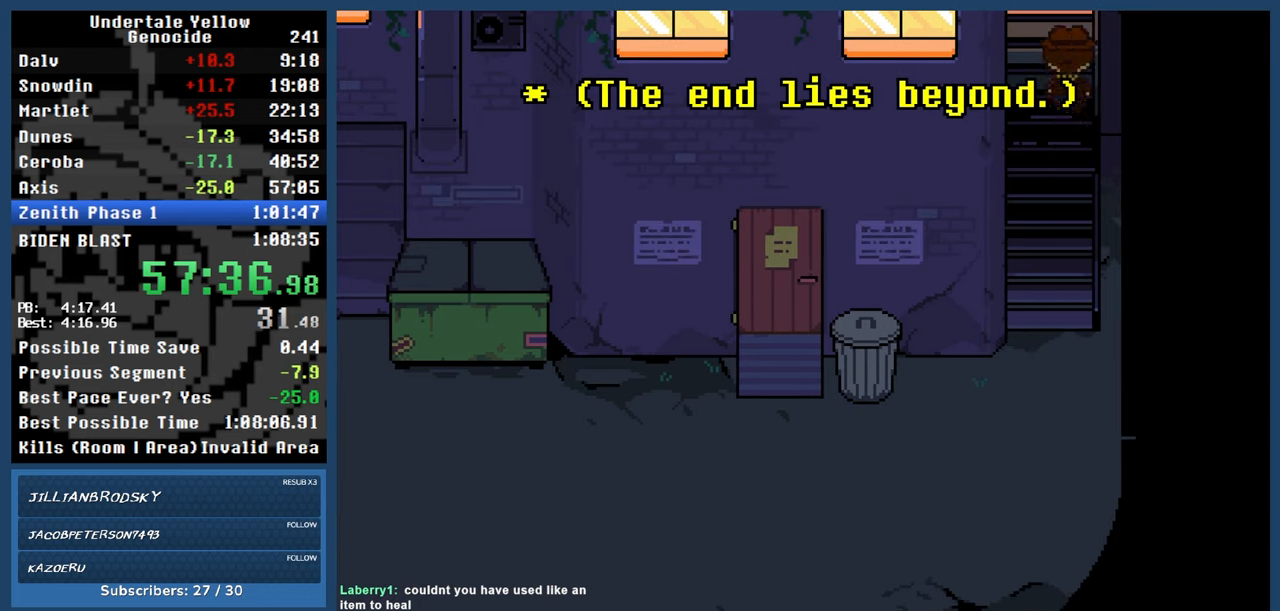
{"keys": ["left", "up"], "events": [[100, "left", "down"]]}
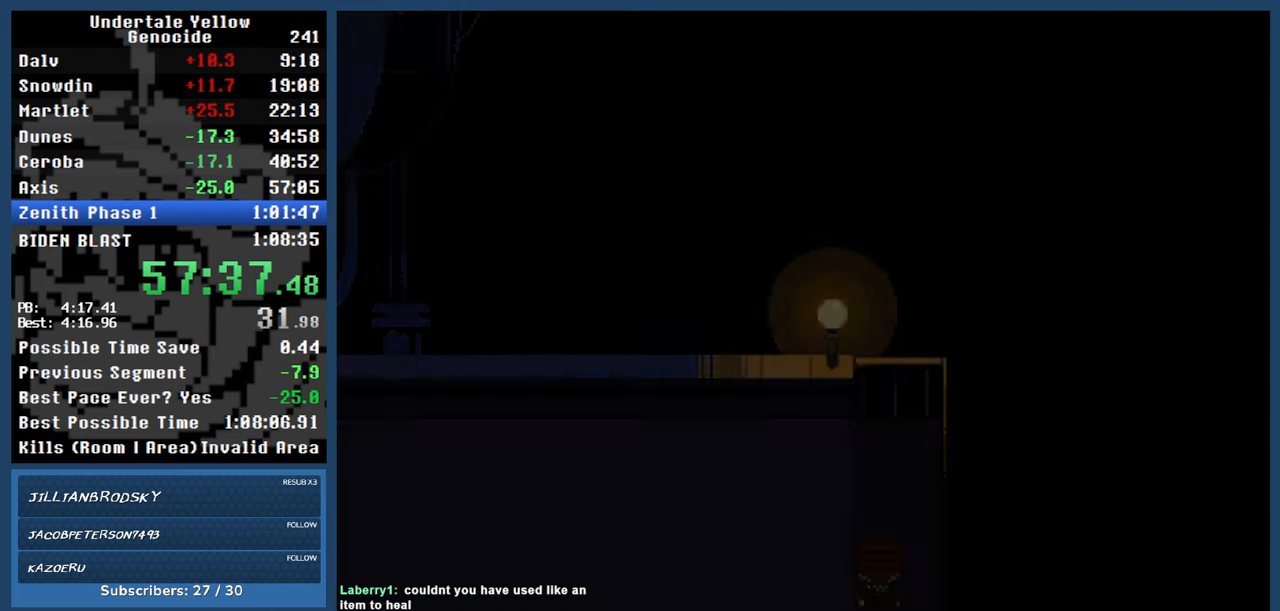
{"keys": ["left", "up"], "events": []}
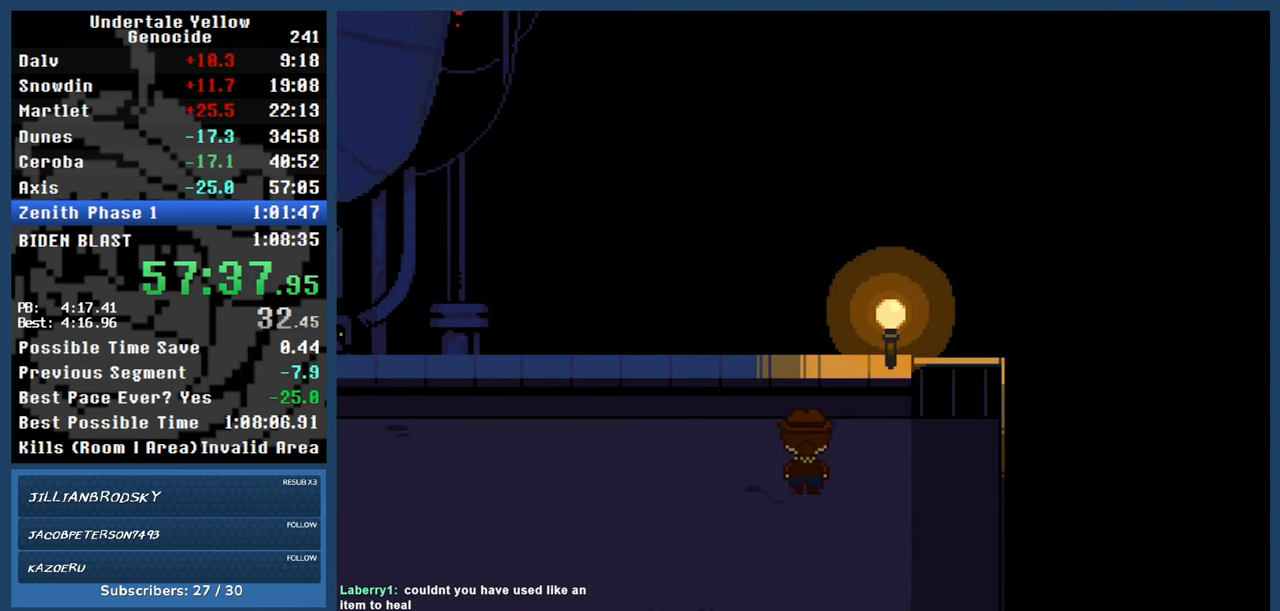
{"keys": ["left"], "events": [[433, "up", "up"]]}
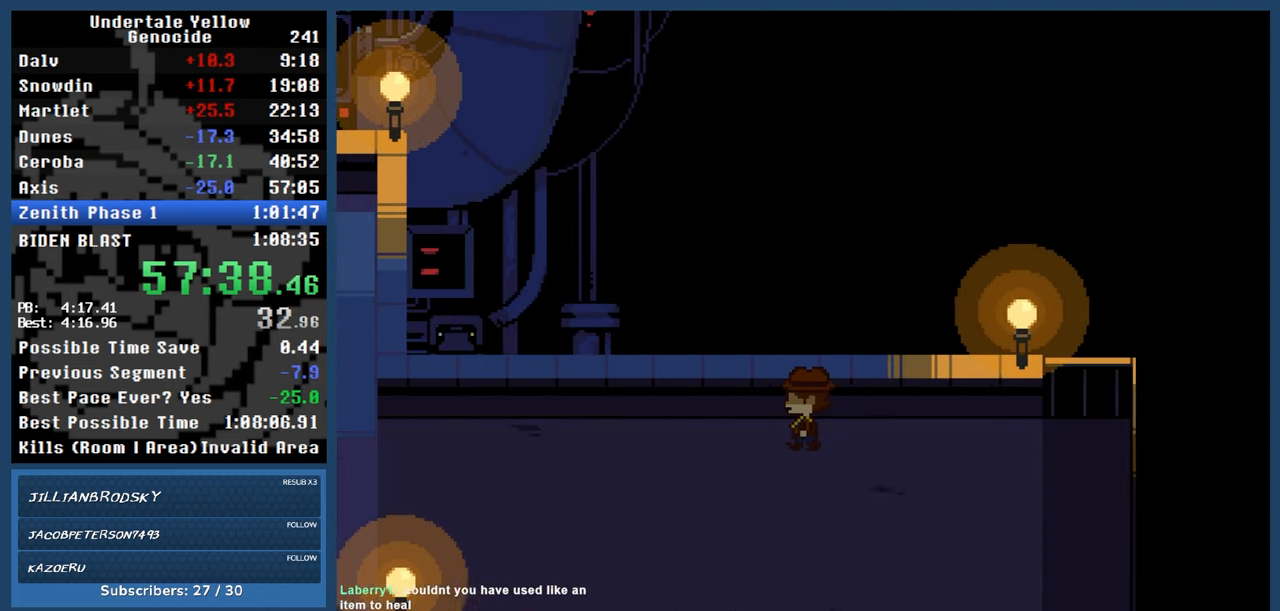
{"keys": ["left"], "events": []}
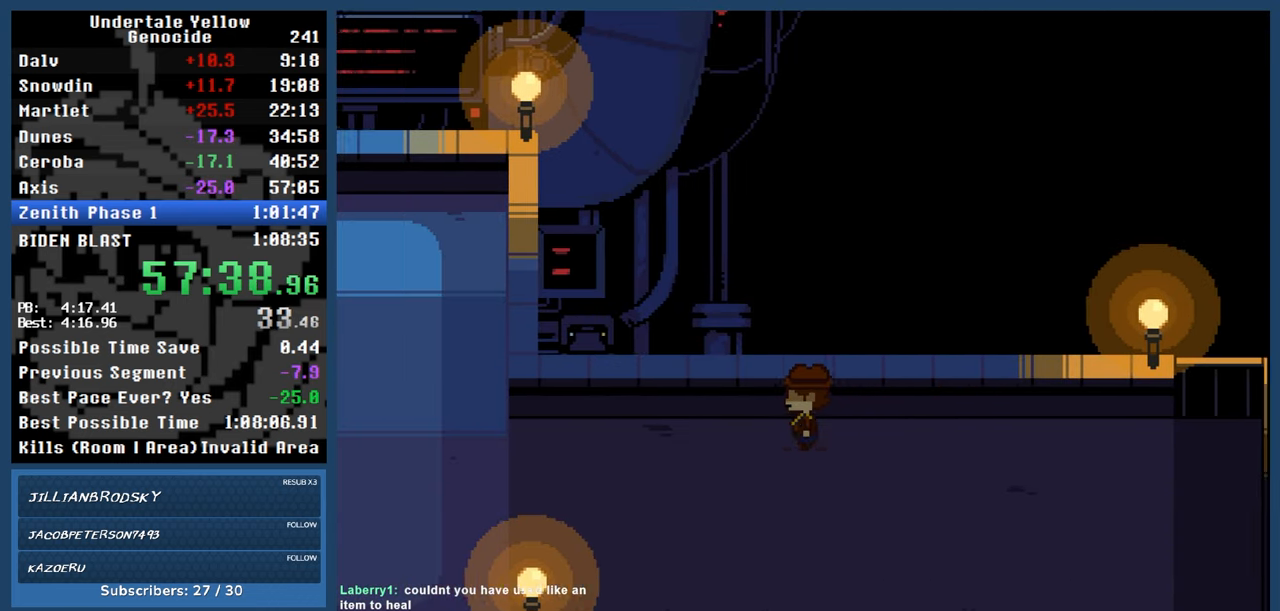
{"keys": ["left"], "events": []}
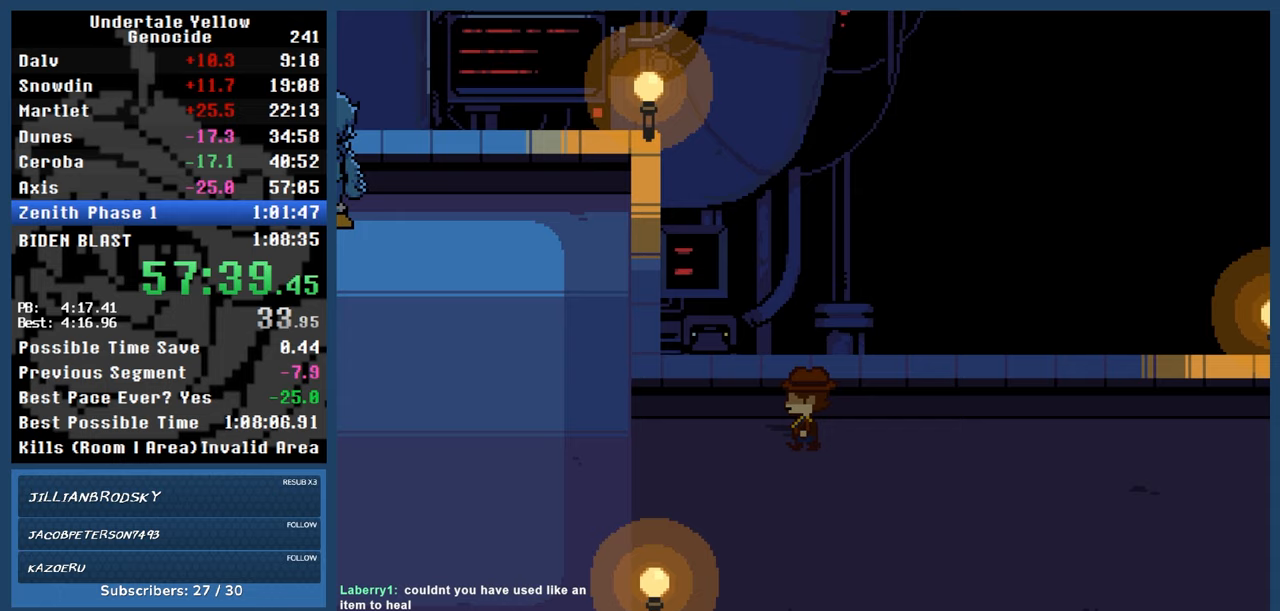
{"keys": ["left"], "events": []}
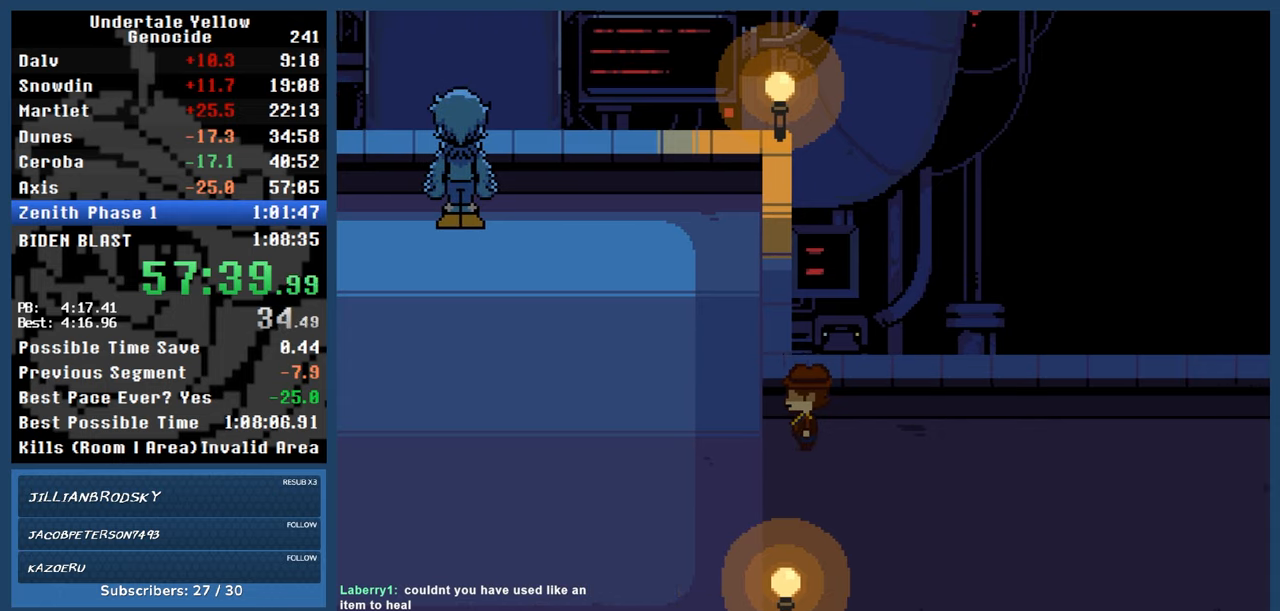
{"keys": ["automash", "left"], "events": [[283, "automash", "down"]]}
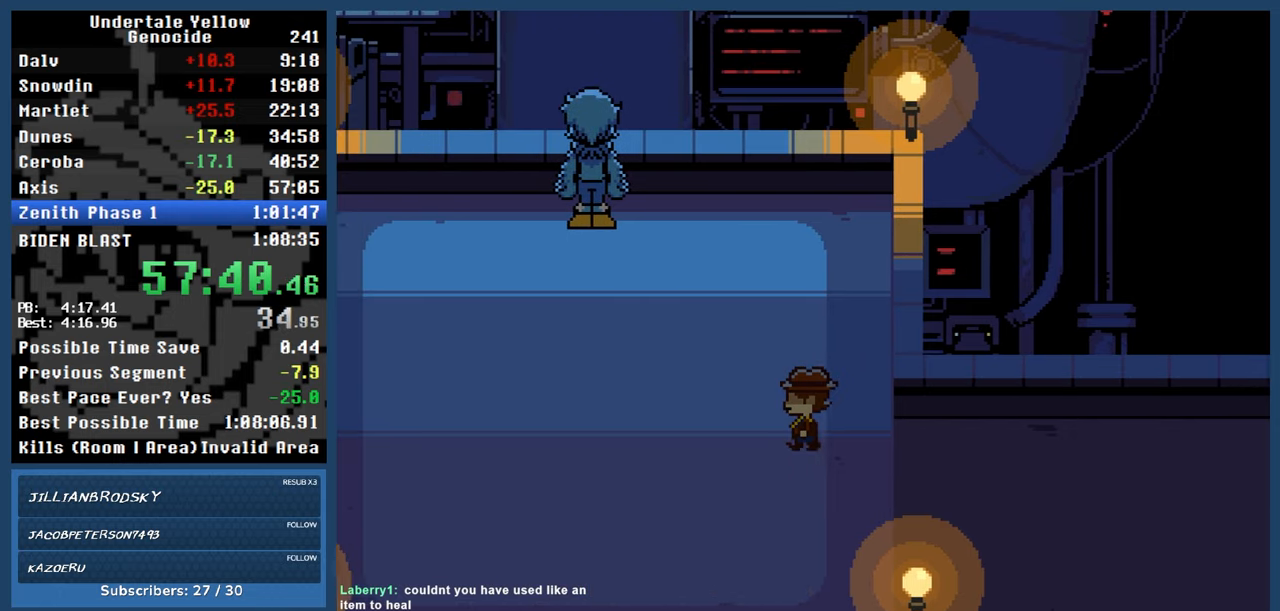
{"keys": ["automash"], "events": [[117, "left", "up"]]}
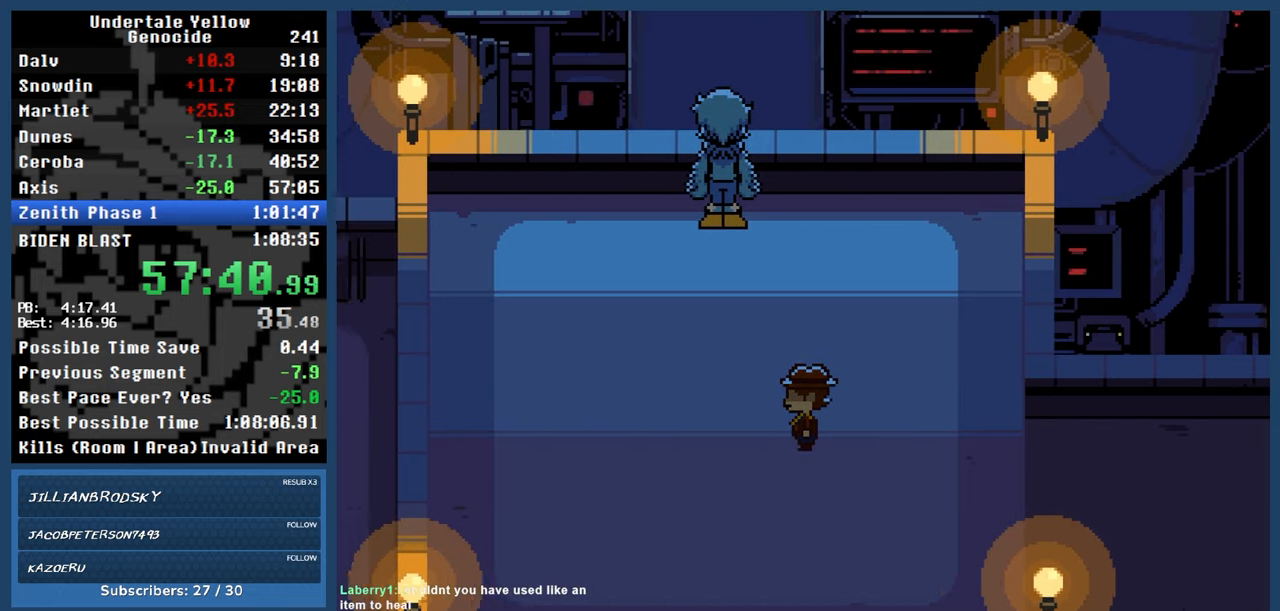
{"keys": ["automash"], "events": []}
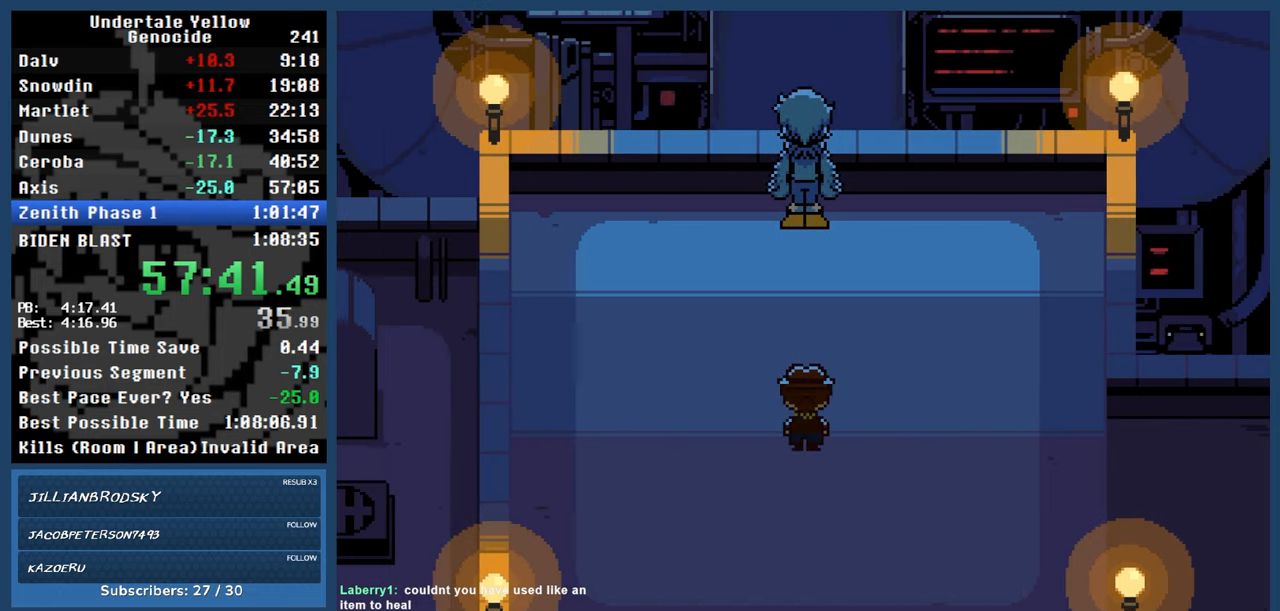
{"keys": ["automash"], "events": []}
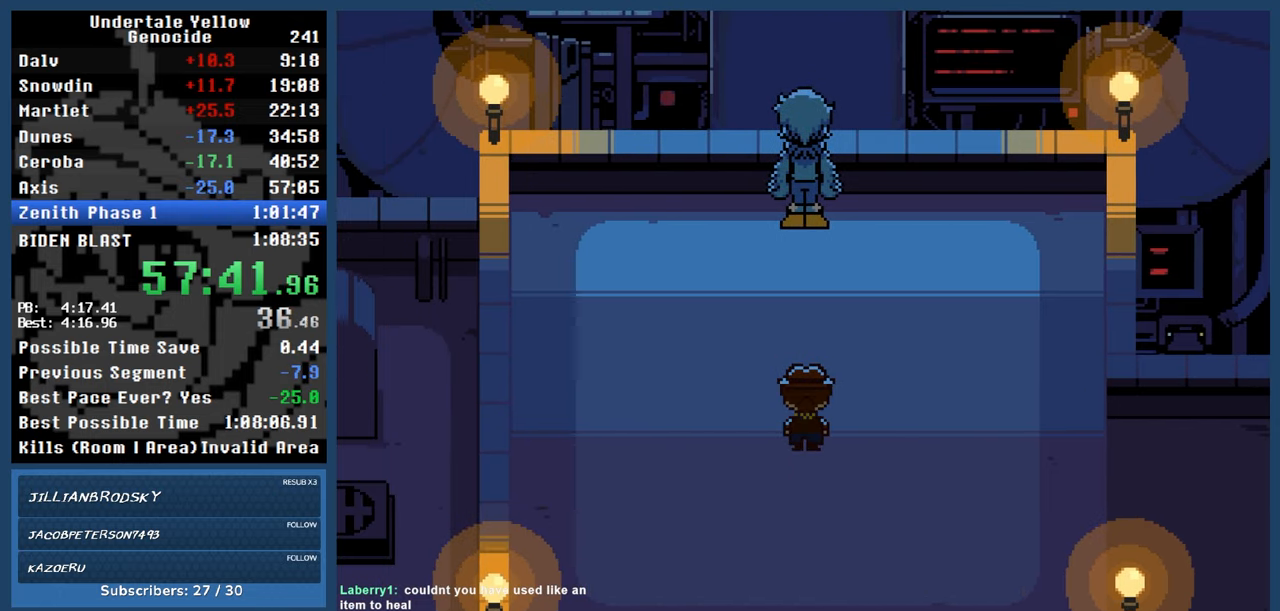
{"keys": ["automash"], "events": [[400, "x", "down"], [400, "z", "down"], [450, "x", "up"], [450, "z", "up"]]}
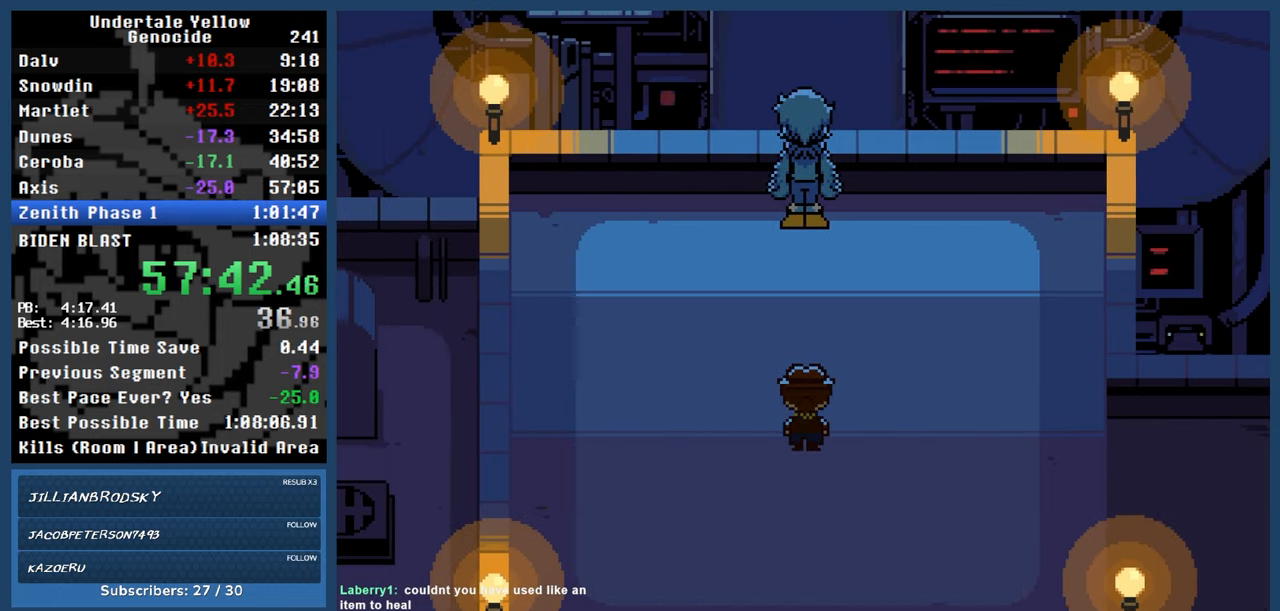
{"keys": ["automash"], "events": []}
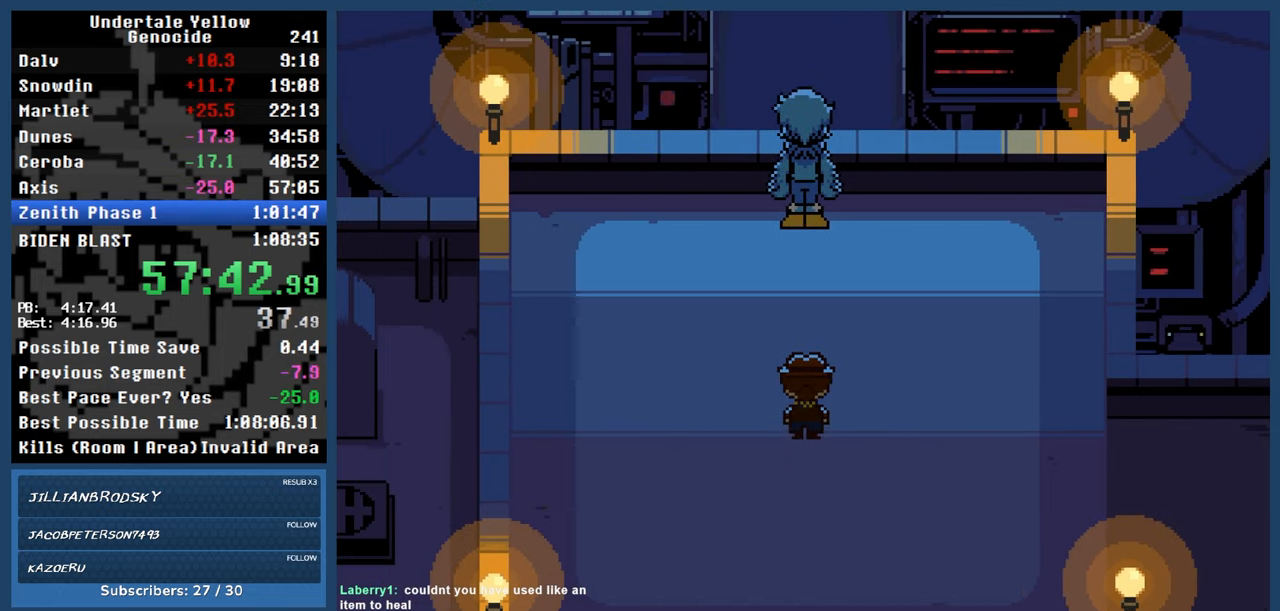
{"keys": ["automash"], "events": []}
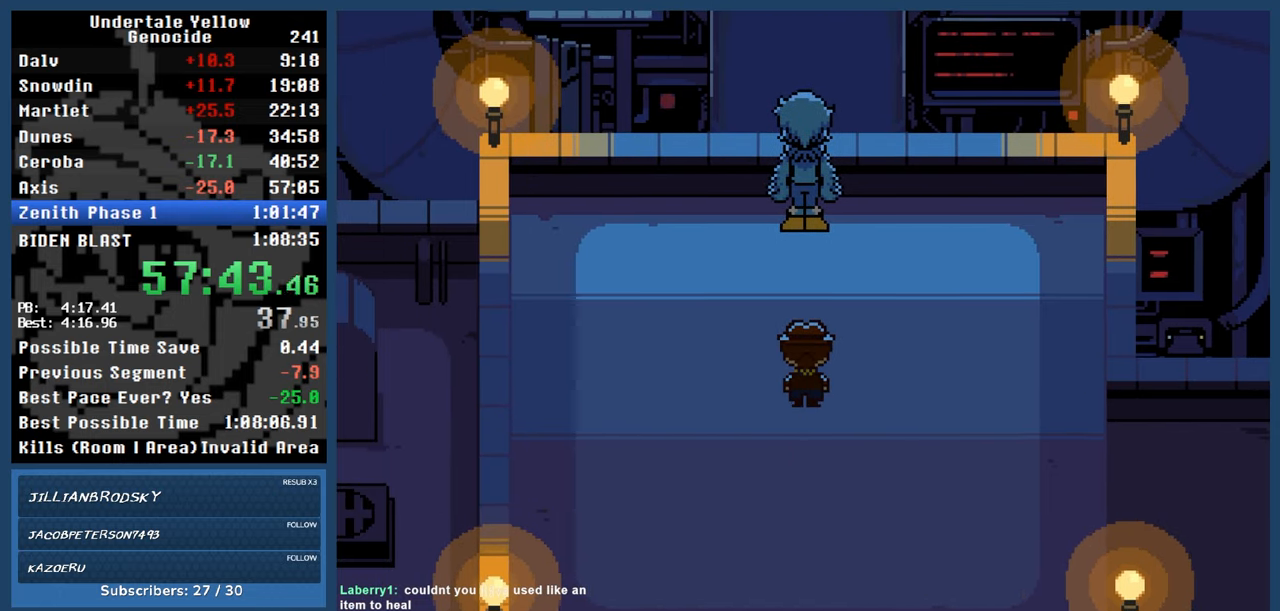
{"keys": ["automash"], "events": []}
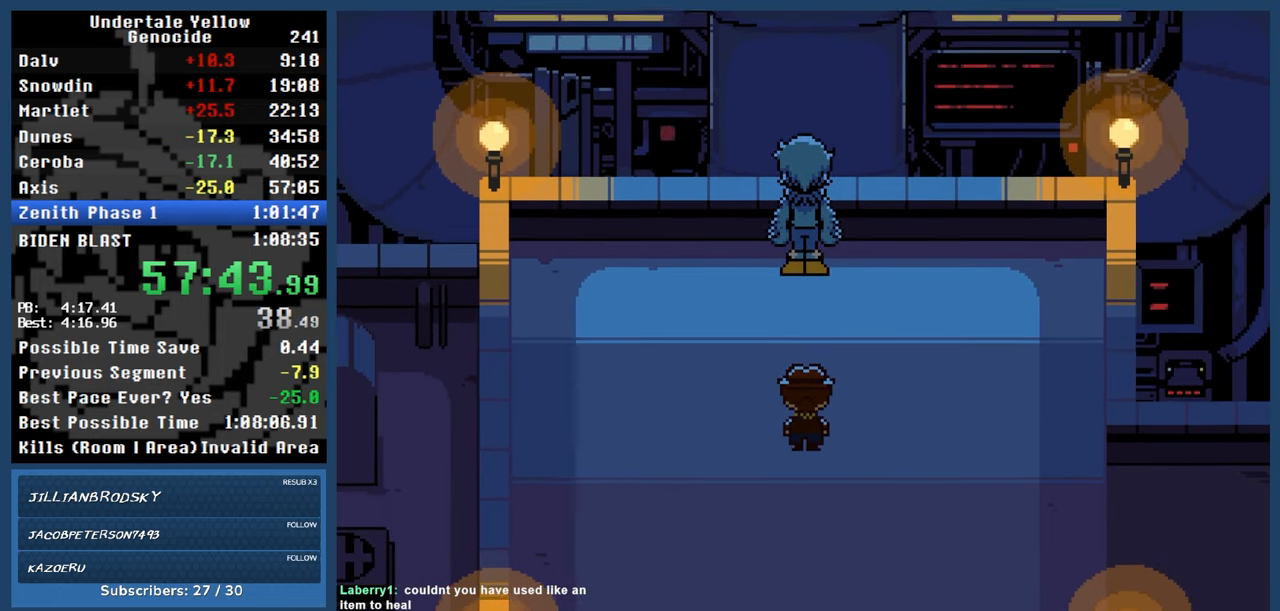
{"keys": ["automash"], "events": []}
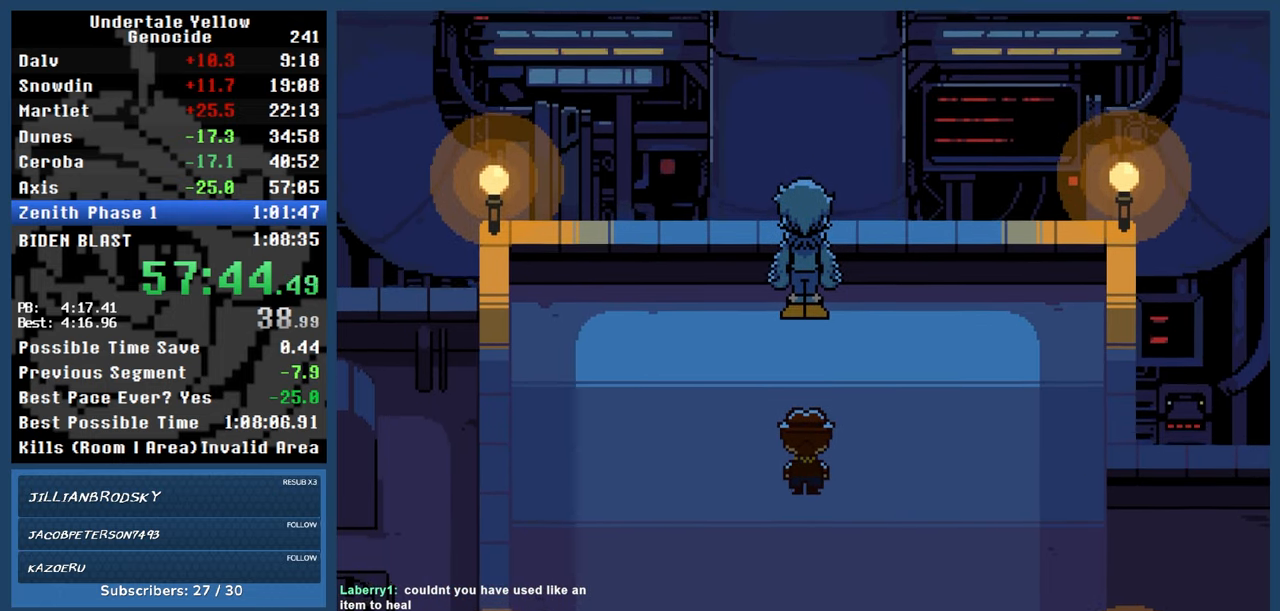
{"keys": ["automash"], "events": [[200, "x", "down"], [200, "z", "down"], [250, "x", "up"], [250, "z", "up"]]}
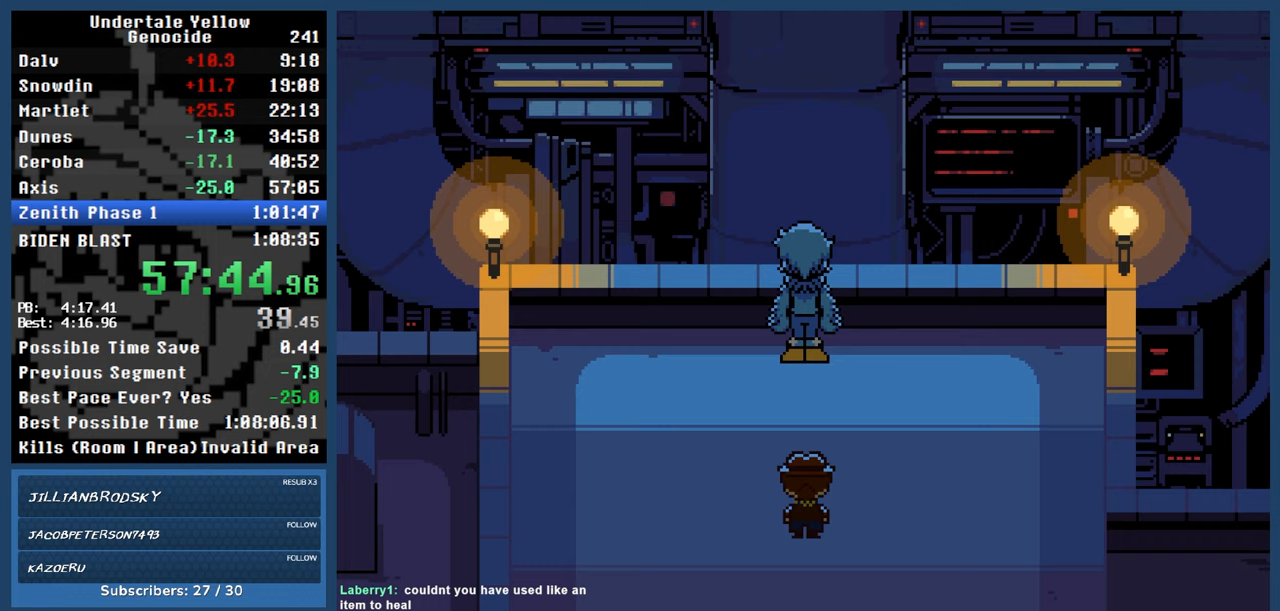
{"keys": ["automash"], "events": [[400, "x", "down"], [450, "x", "up"]]}
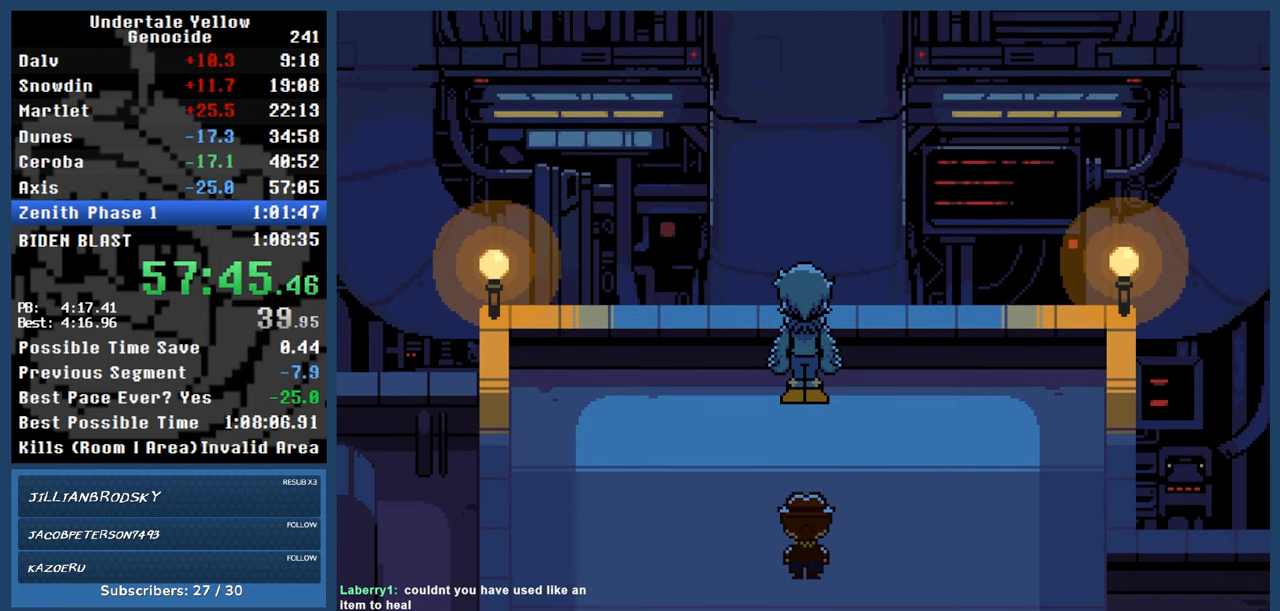
{"keys": ["automash"], "events": [[133, "x", "down"], [133, "z", "down"], [183, "x", "up"], [183, "z", "up"]]}